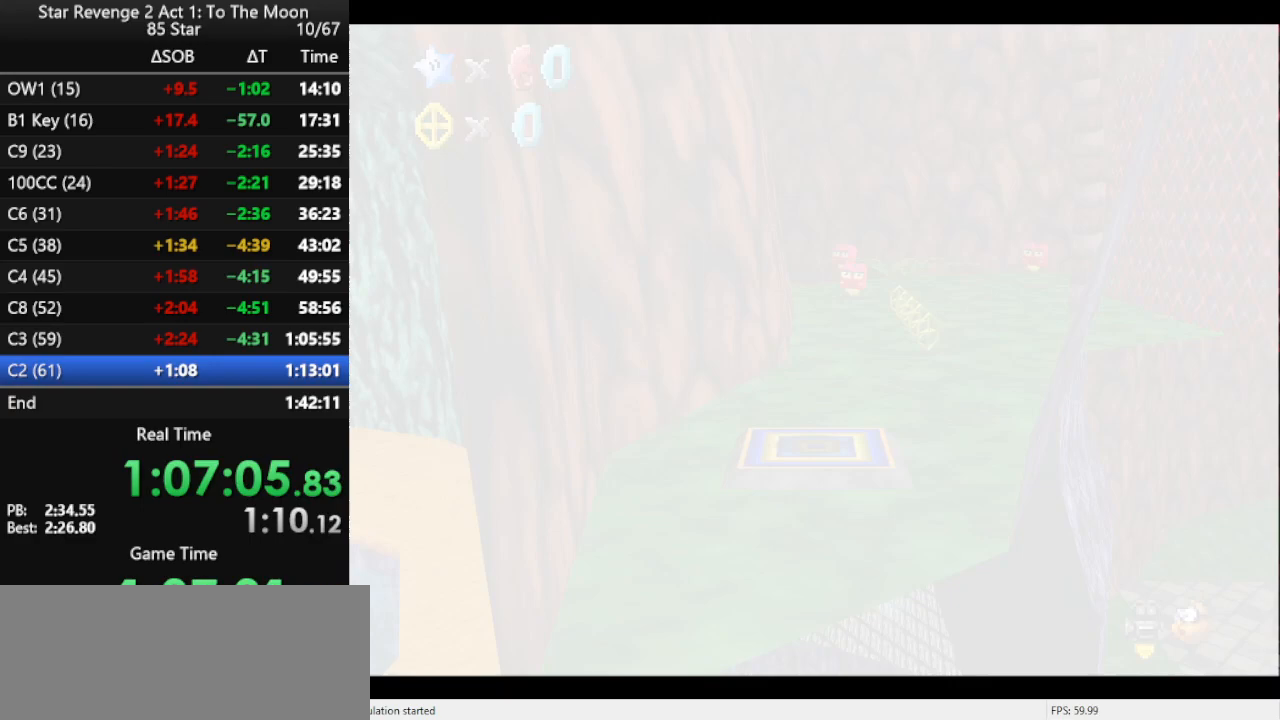
Gameplay with a controller (Nintendo layout); each line is a JSON object with the inputs held at the frame after it. "events" lists button and stick changes between this image and that frame as [ms after this image, input, new state], when the widget could be followed in between. Not read: L3 R3.
{"buttons": [], "left_stick": "up", "events": [[267, "left_stick", "up"]]}
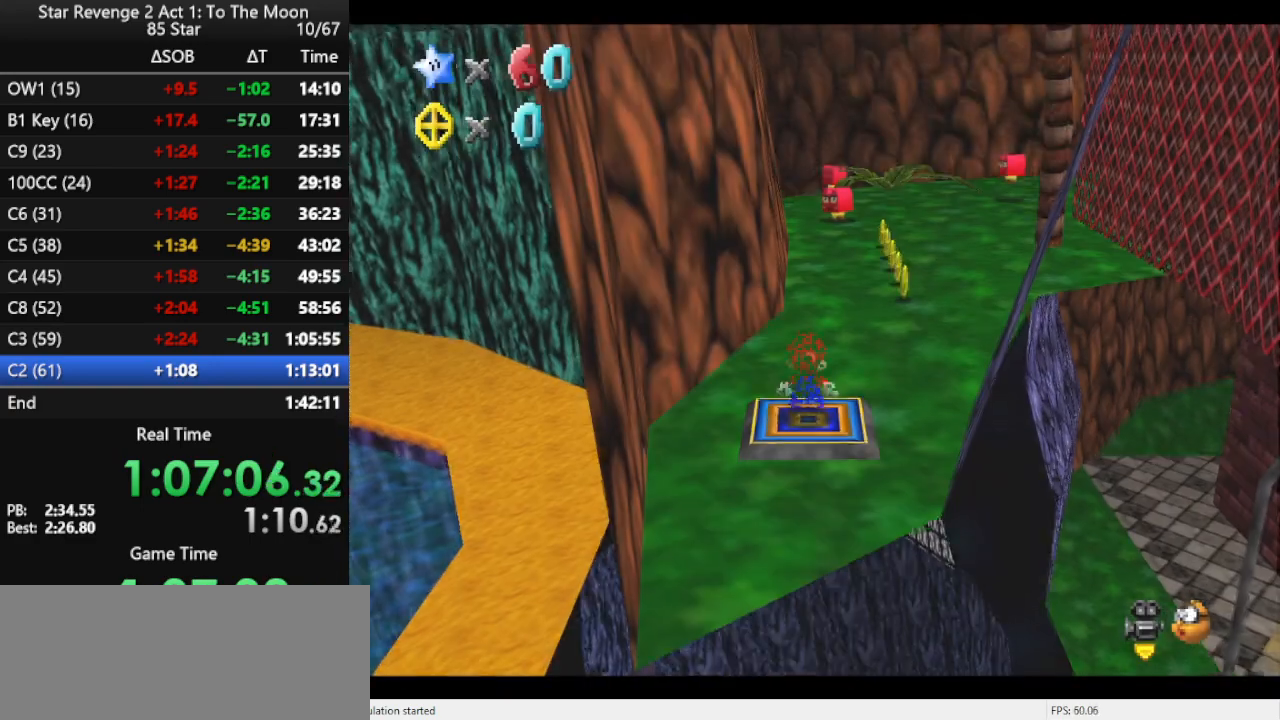
{"buttons": [], "left_stick": "up", "events": []}
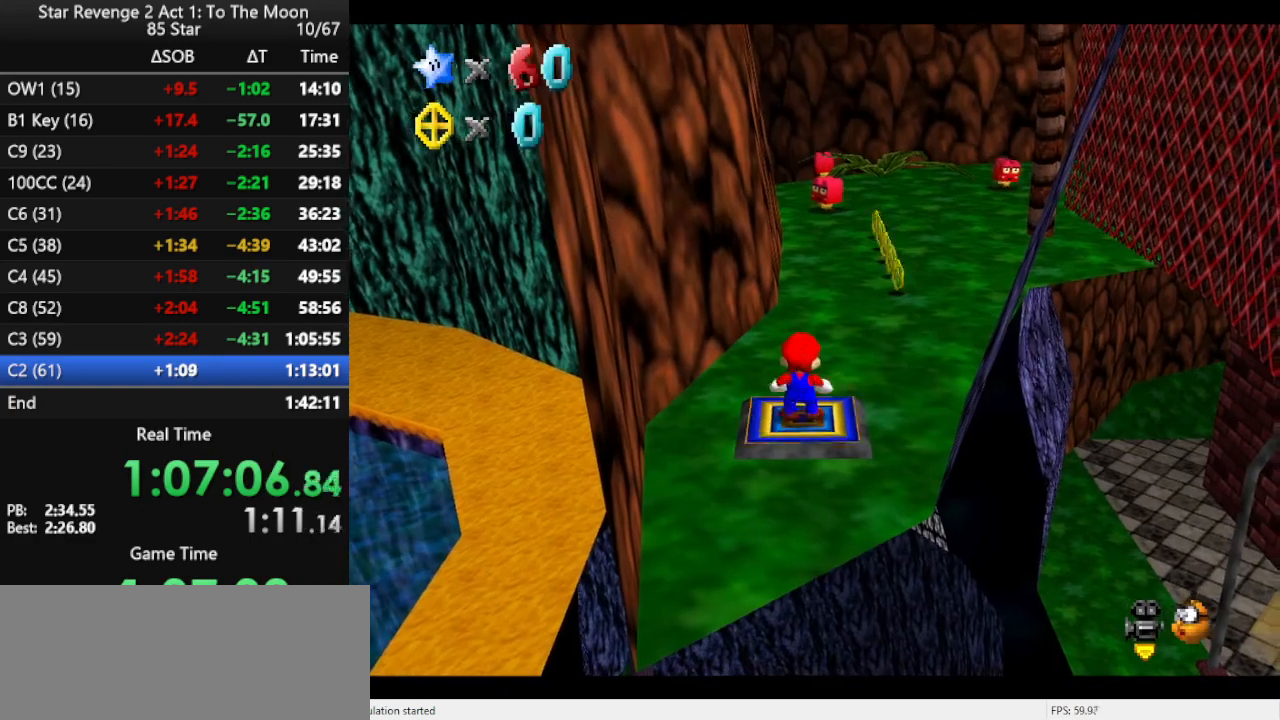
{"buttons": [], "left_stick": "up", "events": [[167, "A", "down"], [400, "A", "up"]]}
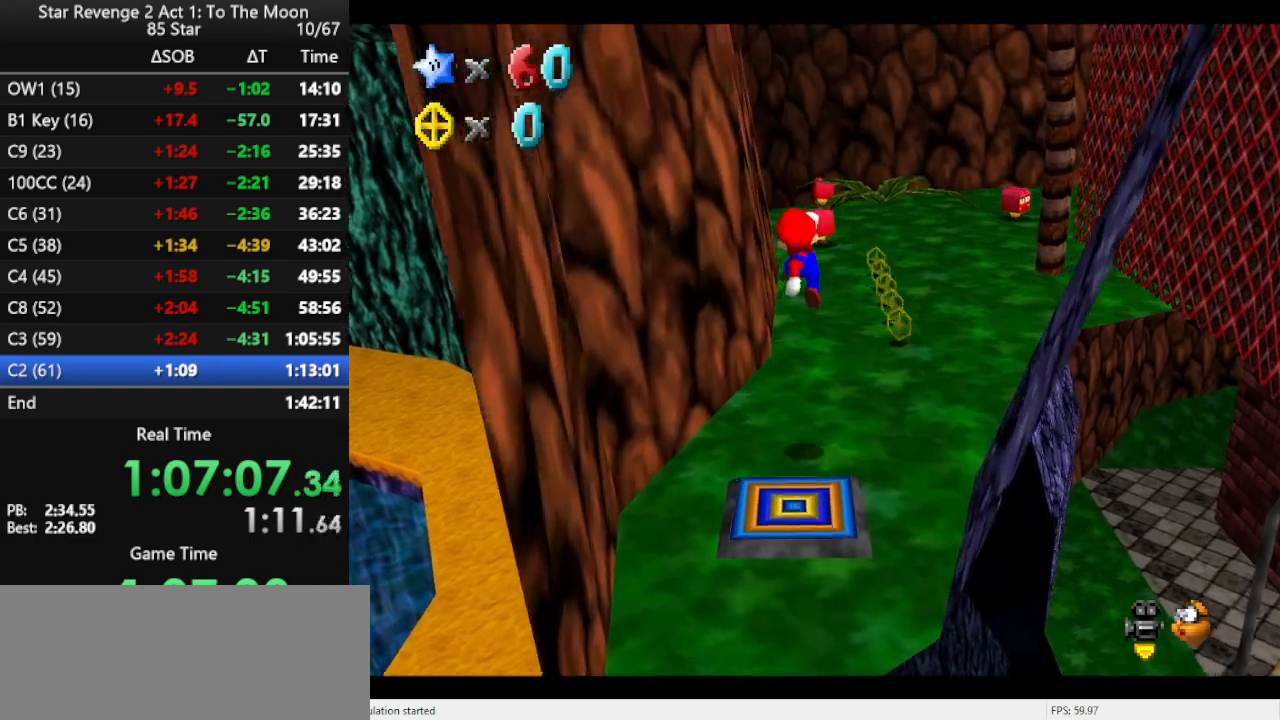
{"buttons": [], "left_stick": "up-right", "events": [[33, "C_RIGHT", "down"], [33, "left_stick", "up-right"], [100, "C_RIGHT", "up"], [233, "B", "down"], [333, "B", "up"], [433, "B", "down"], [500, "B", "up"]]}
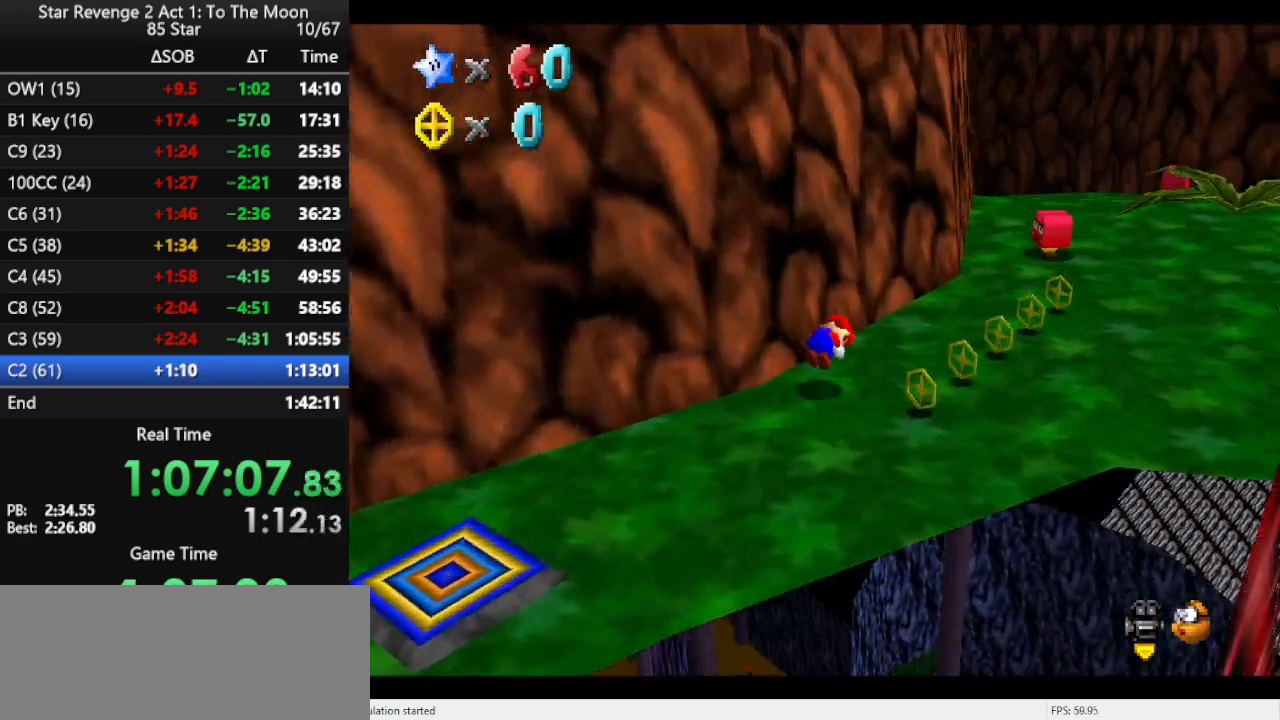
{"buttons": [], "left_stick": "up", "events": [[67, "B", "down"], [167, "B", "up"], [433, "left_stick", "up"]]}
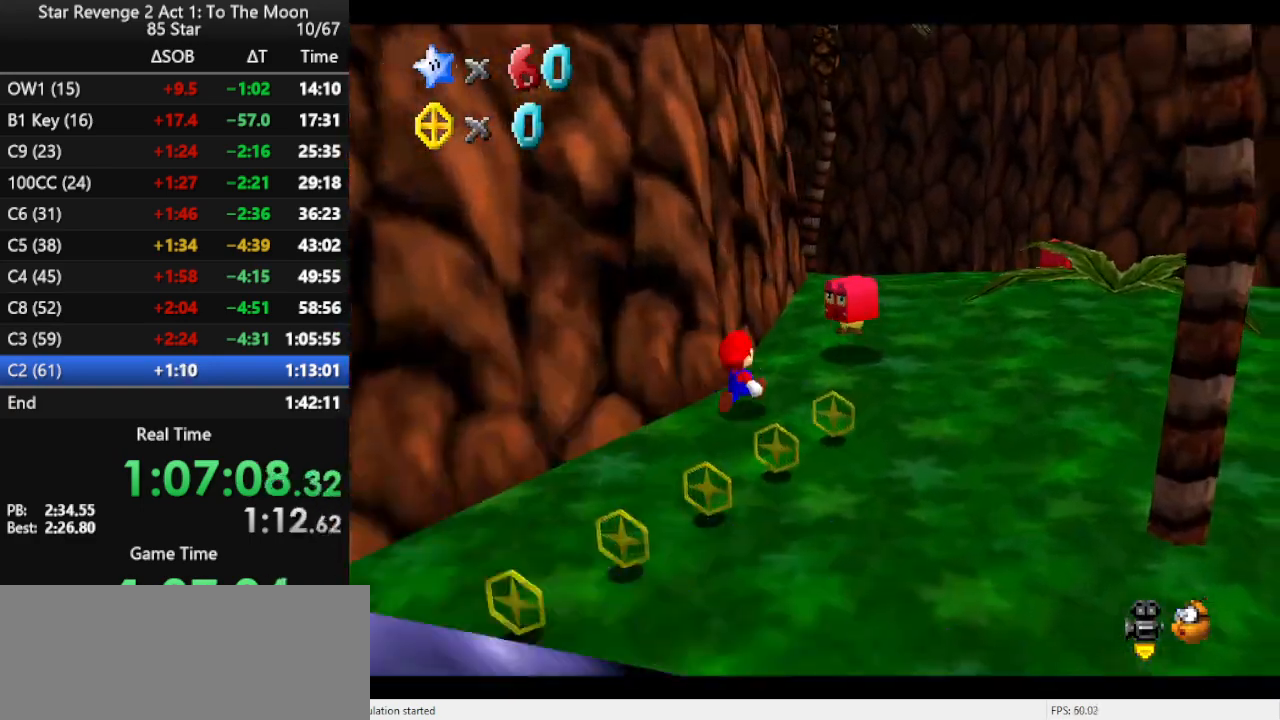
{"buttons": [], "left_stick": "up-right", "events": [[100, "B", "down"], [233, "B", "up"], [267, "left_stick", "up-right"]]}
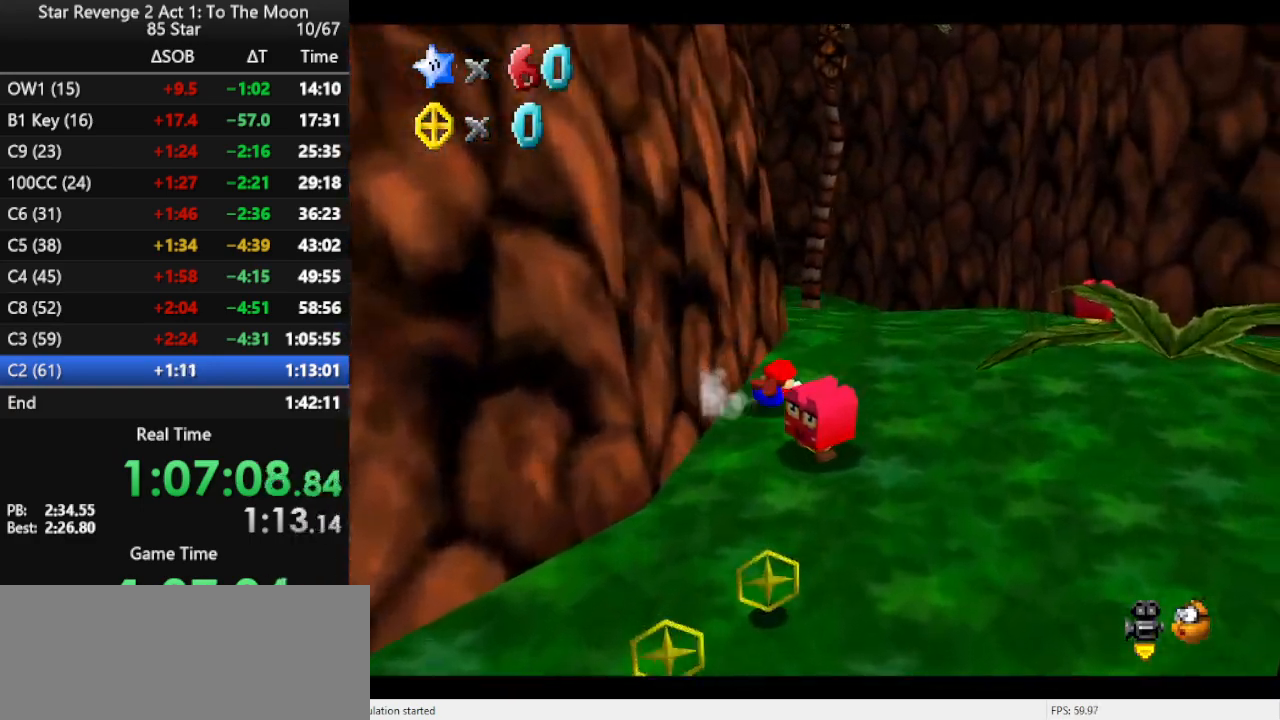
{"buttons": [], "left_stick": "up", "events": [[33, "B", "down"], [100, "B", "up"], [167, "B", "down"], [233, "left_stick", "up"], [300, "B", "up"]]}
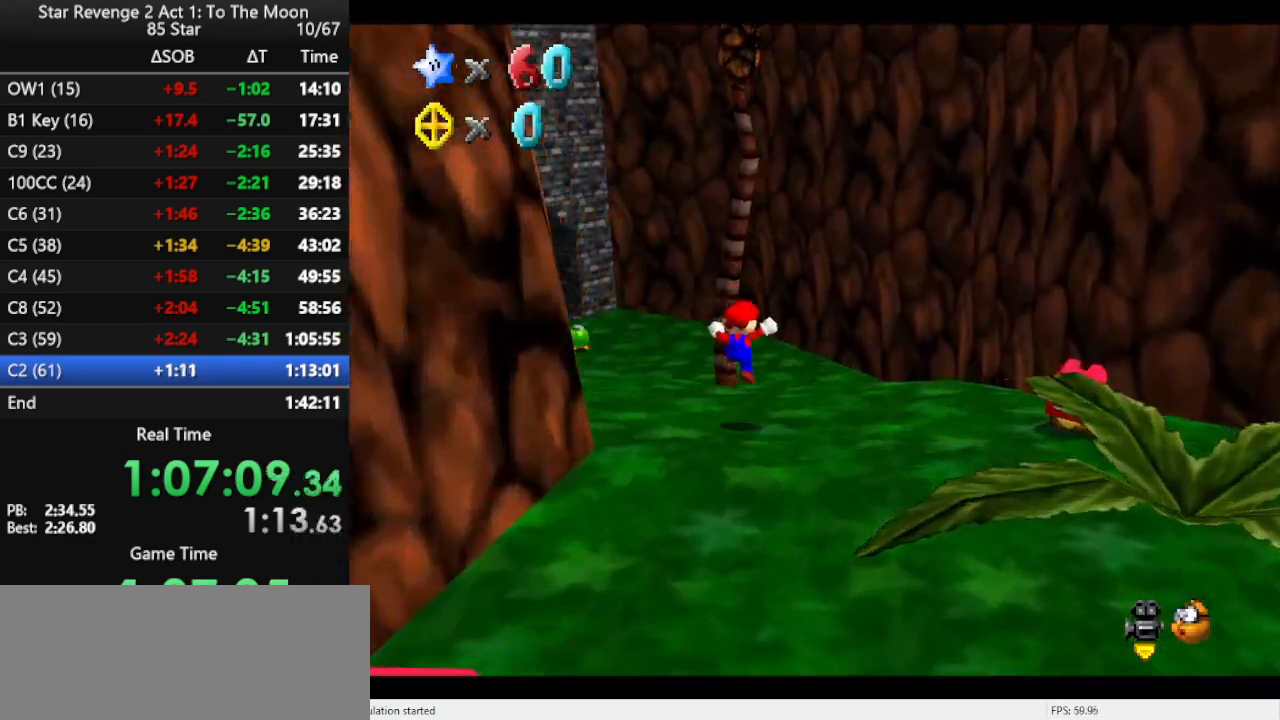
{"buttons": [], "left_stick": "up", "events": [[333, "A", "down"], [400, "A", "up"]]}
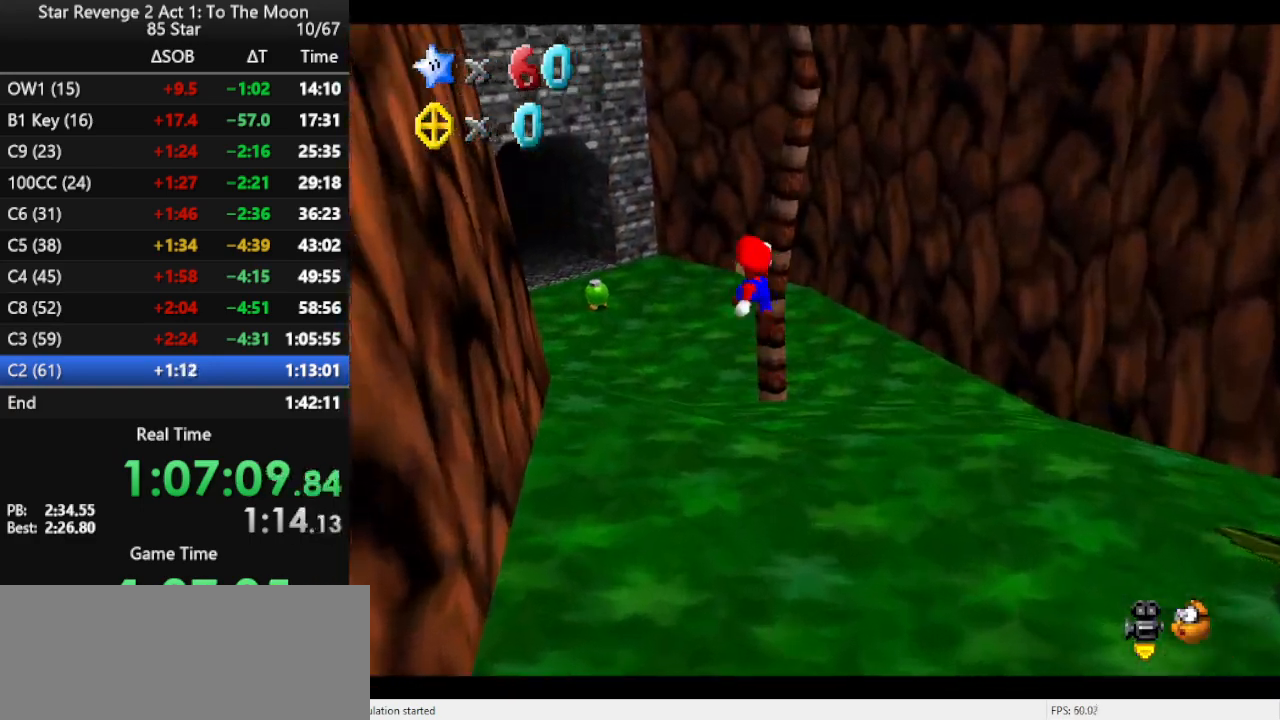
{"buttons": [], "left_stick": "up", "events": [[300, "B", "down"], [400, "B", "up"]]}
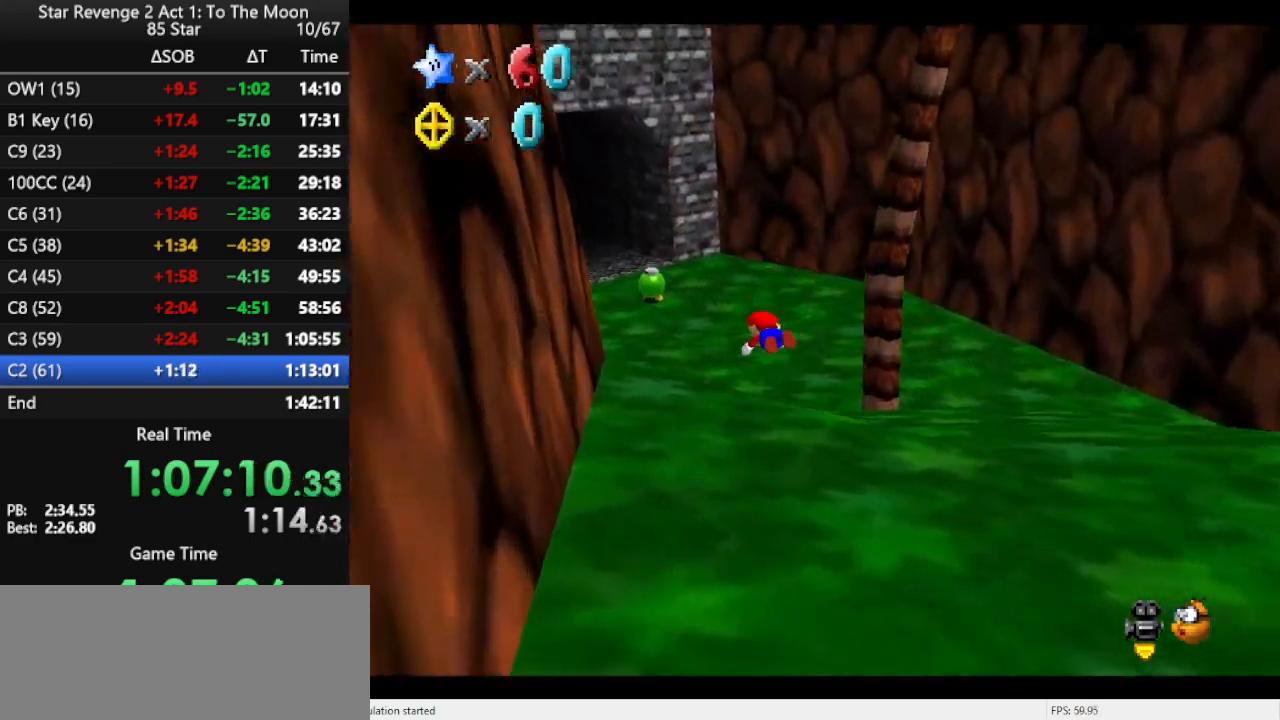
{"buttons": [], "left_stick": "up", "events": [[100, "B", "down"], [133, "B", "up"], [267, "B", "down"], [367, "B", "up"]]}
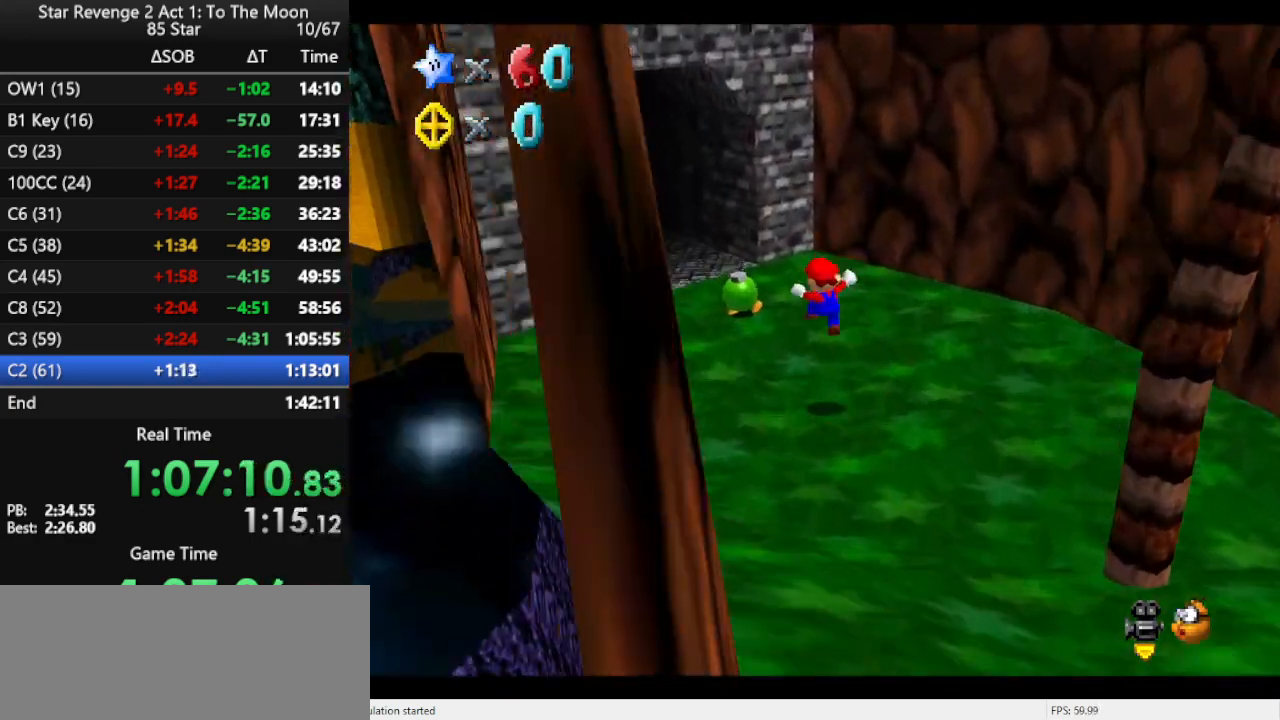
{"buttons": [], "left_stick": "up", "events": []}
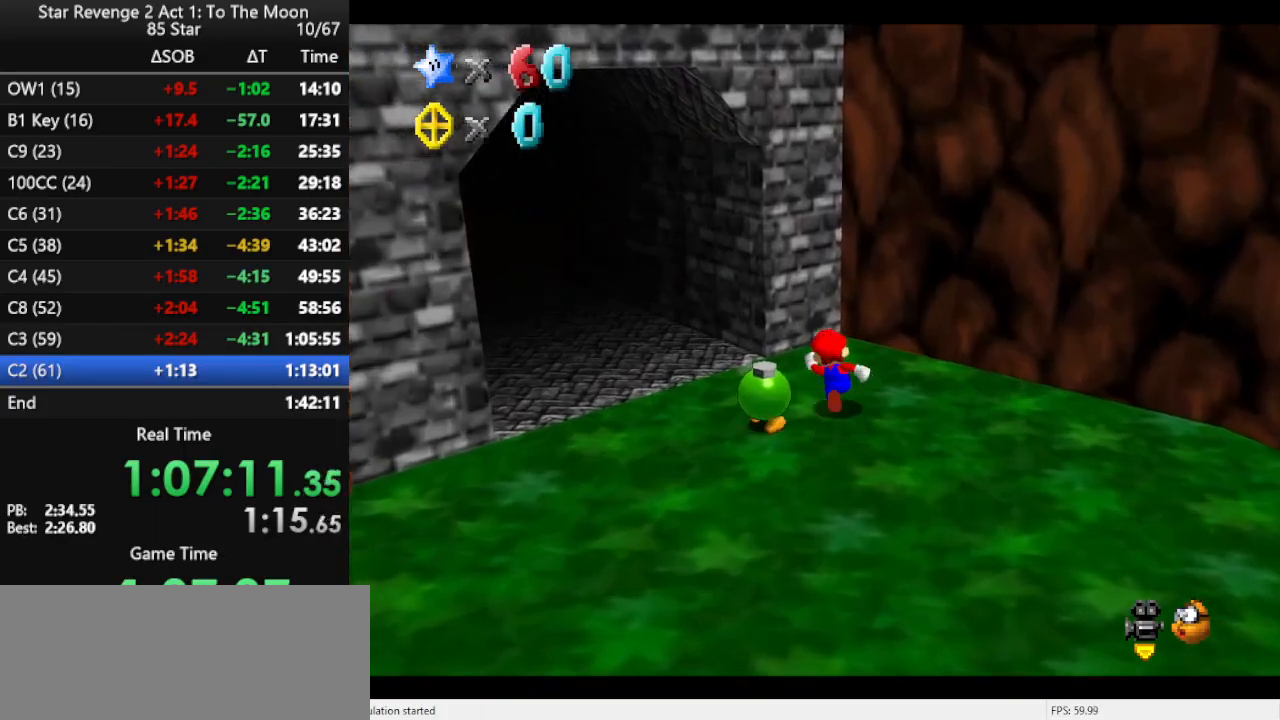
{"buttons": [], "left_stick": "up", "events": [[33, "left_stick", "up-left"], [133, "left_stick", "left"], [200, "C_LEFT", "down"], [300, "C_LEFT", "up"], [333, "left_stick", "up"]]}
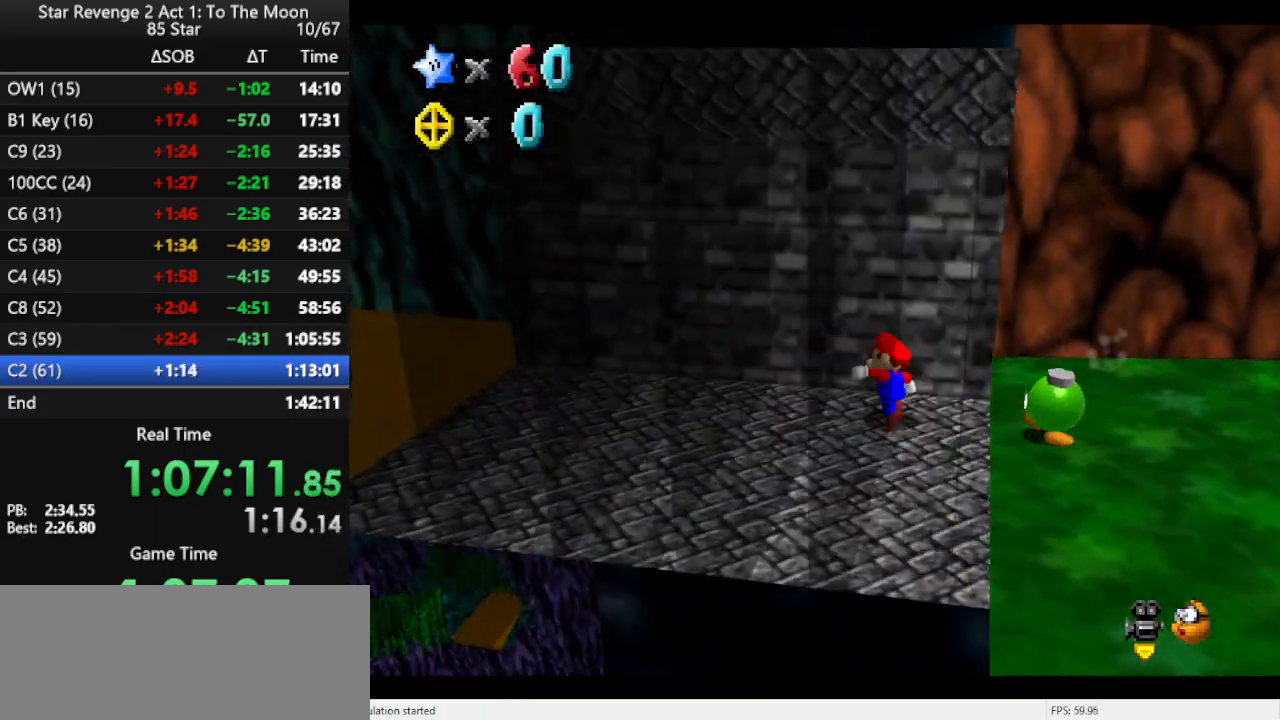
{"buttons": [], "left_stick": "up", "events": []}
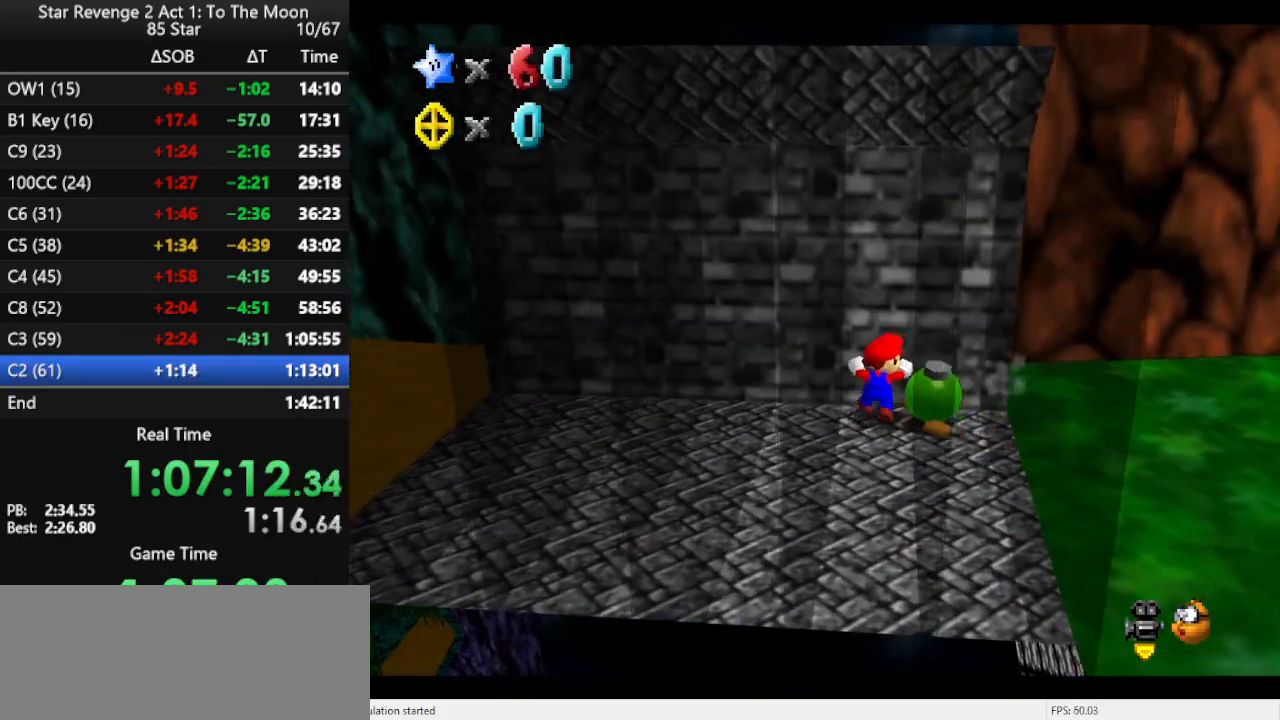
{"buttons": [], "left_stick": "up", "events": []}
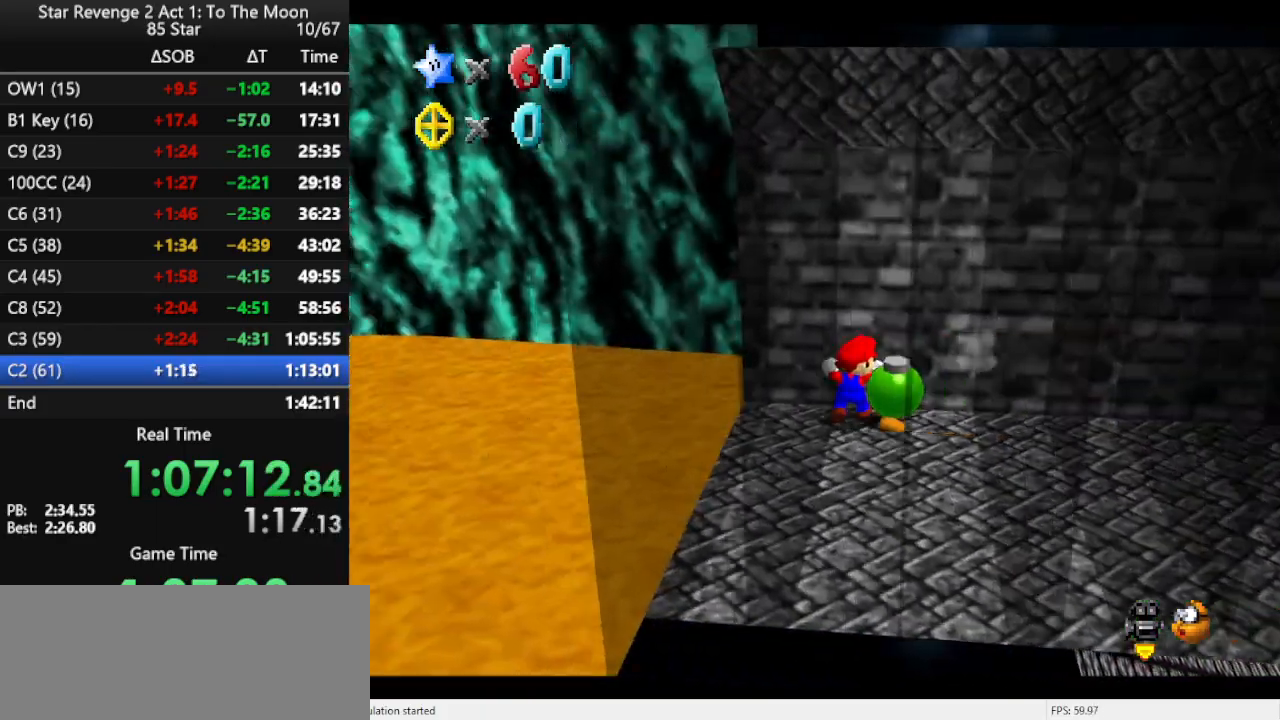
{"buttons": [], "left_stick": "up", "events": [[200, "C_LEFT", "down"], [333, "C_LEFT", "up"]]}
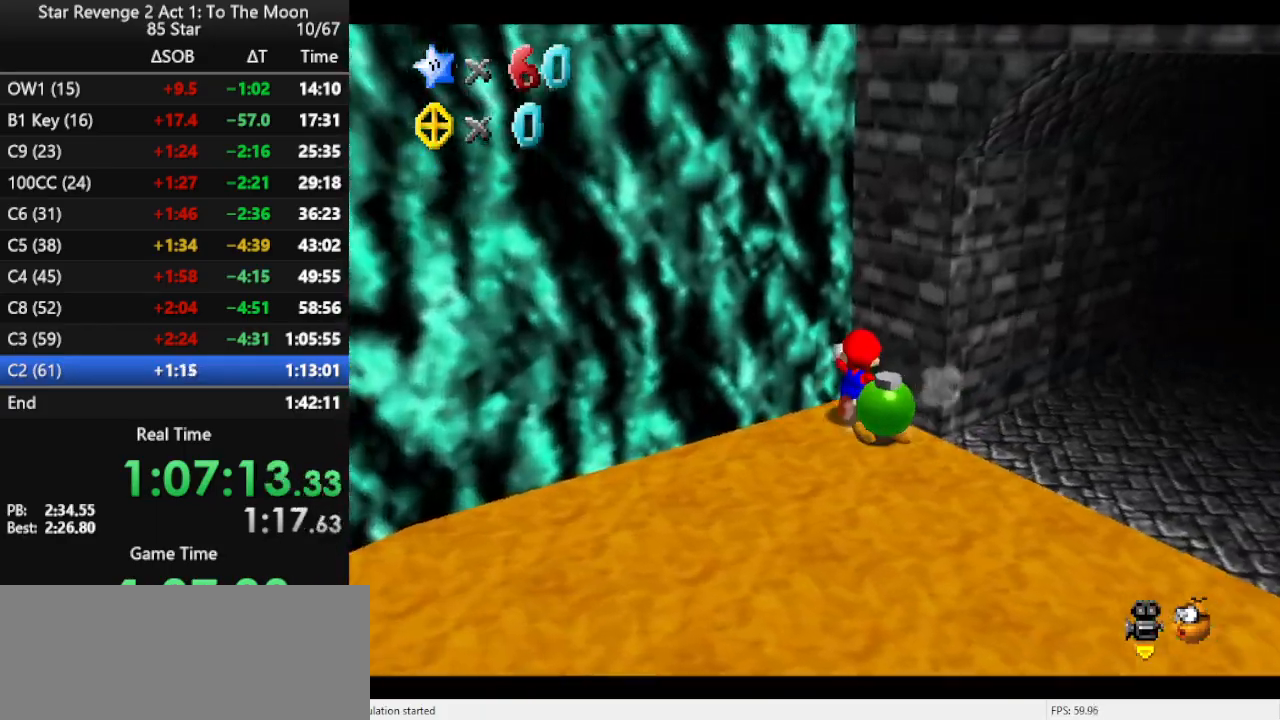
{"buttons": [], "left_stick": "center", "events": [[433, "left_stick", "center"]]}
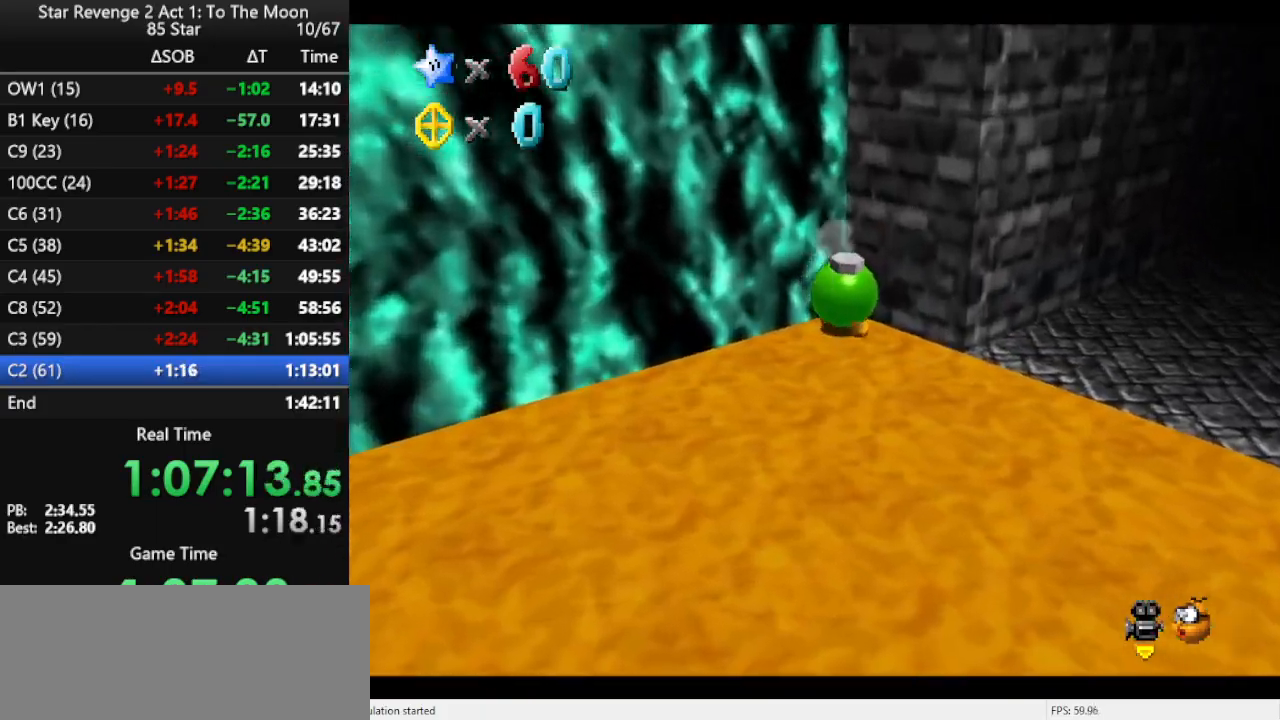
{"buttons": ["A"], "left_stick": "left", "events": [[33, "C_RIGHT", "down"], [167, "C_RIGHT", "up"], [267, "C_RIGHT", "down"], [300, "left_stick", "left"], [367, "C_RIGHT", "up"], [467, "A", "down"]]}
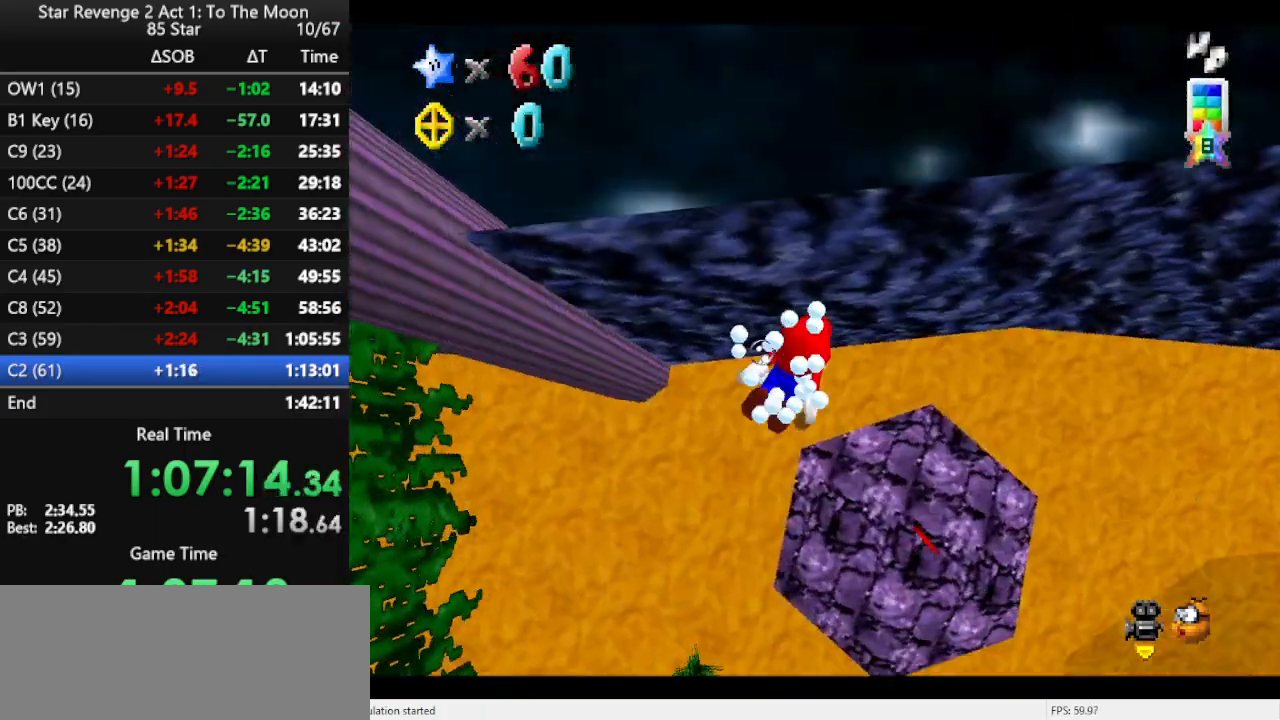
{"buttons": ["A"], "left_stick": "left", "events": [[267, "A", "up"], [367, "A", "down"]]}
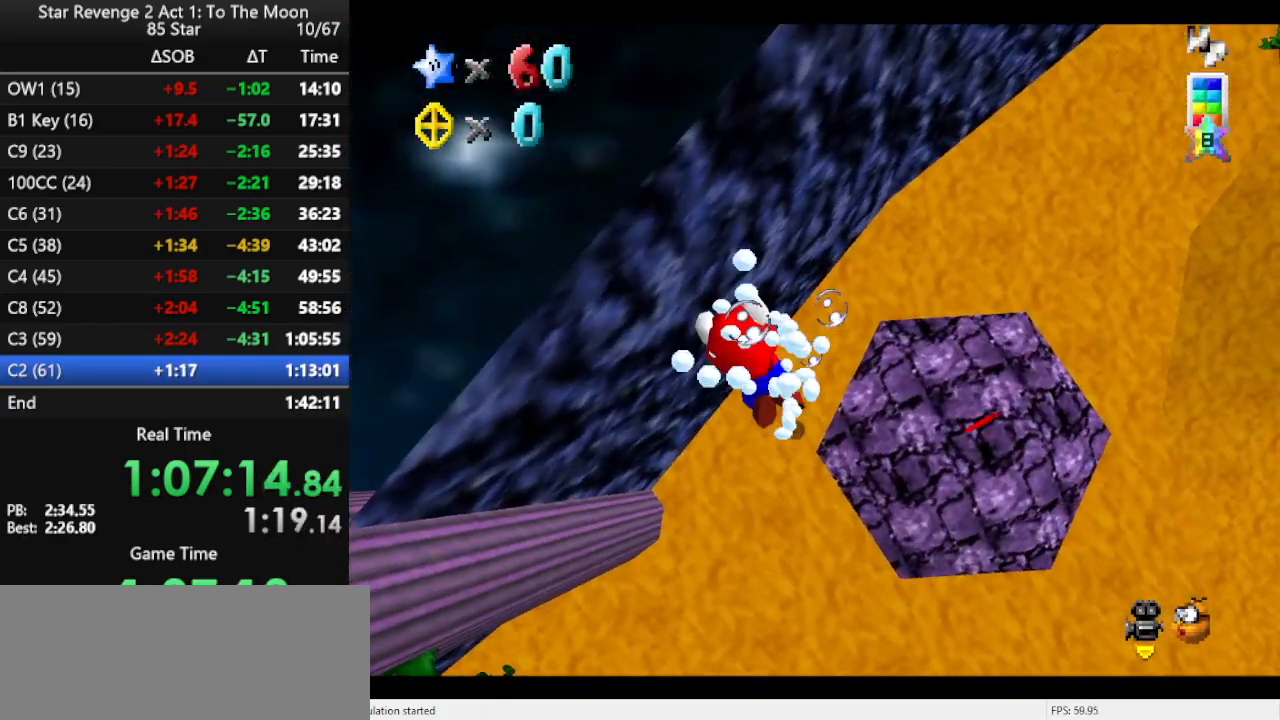
{"buttons": [], "left_stick": "left", "events": [[167, "A", "up"]]}
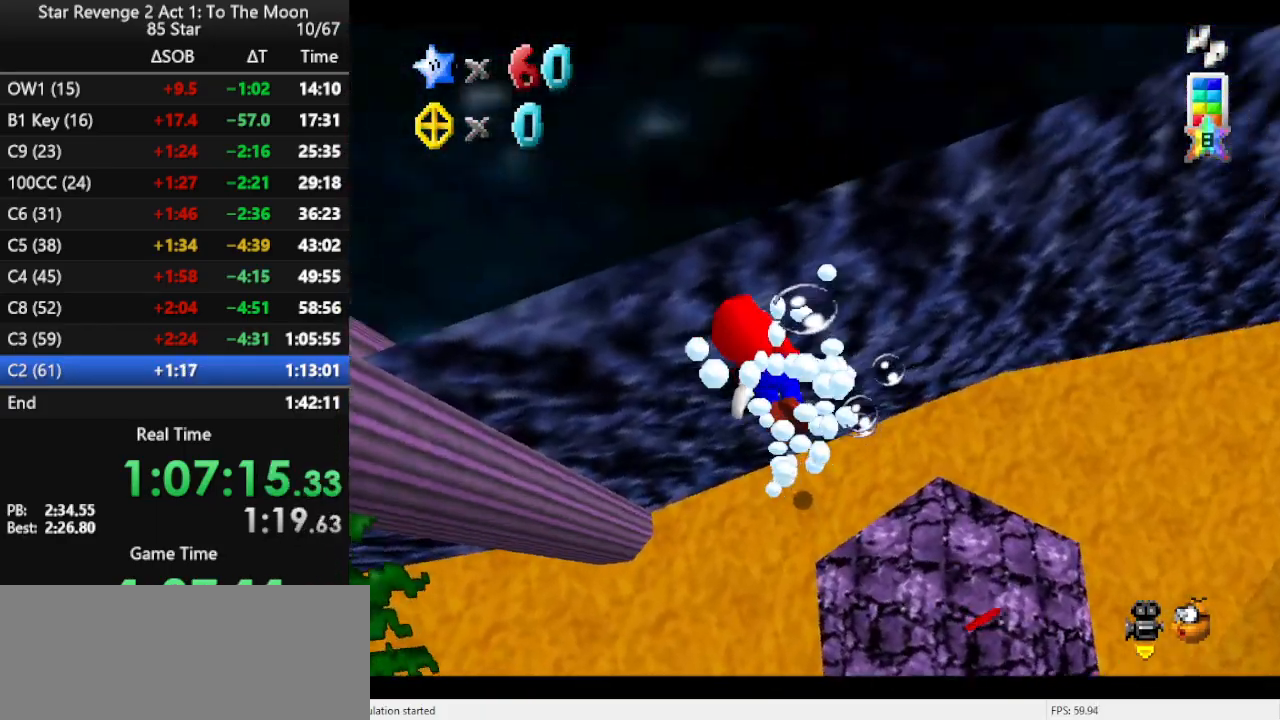
{"buttons": [], "left_stick": "left", "events": [[33, "A", "down"], [300, "A", "up"]]}
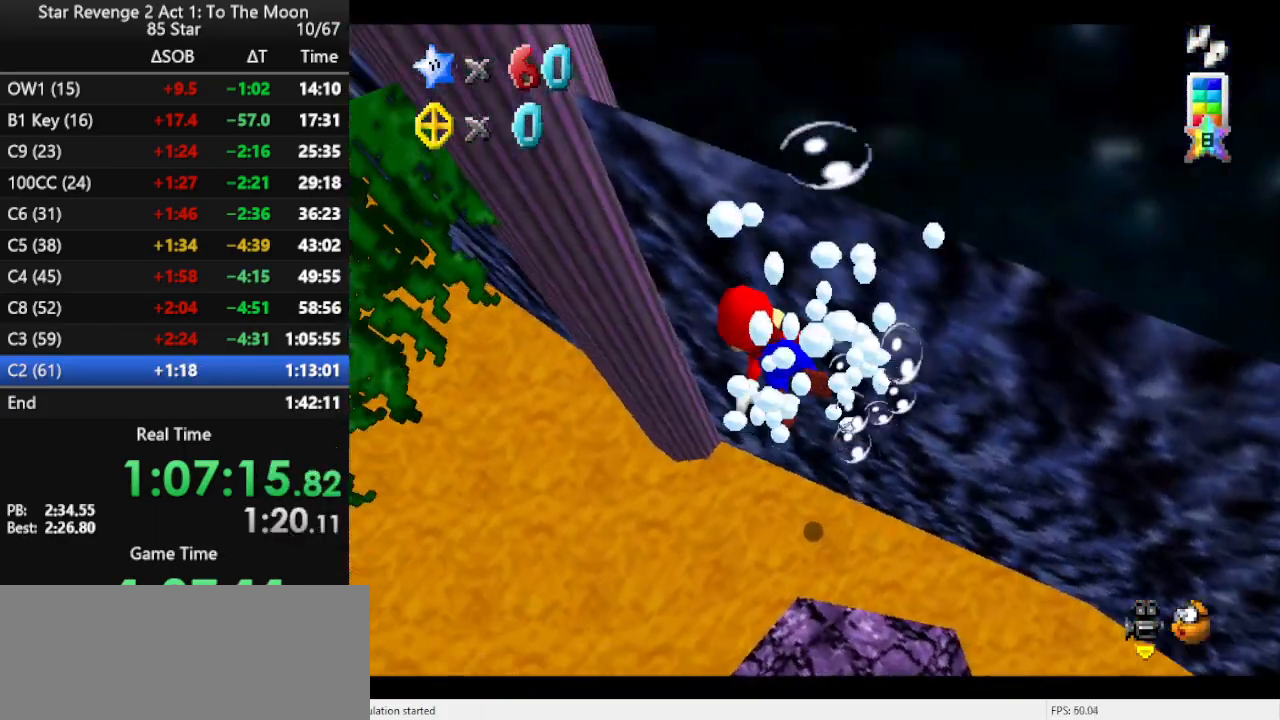
{"buttons": ["A", "R1"], "left_stick": "center", "events": [[167, "A", "down"], [233, "left_stick", "down-left"], [333, "left_stick", "center"], [367, "R1", "down"]]}
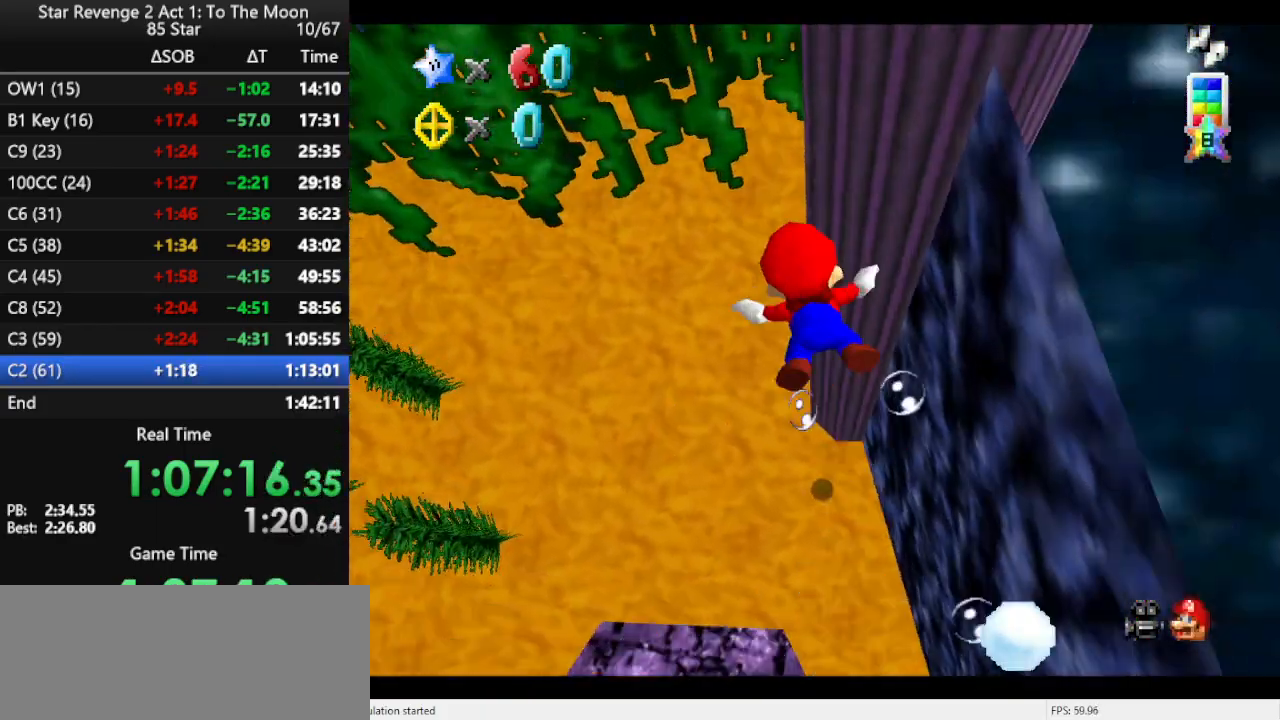
{"buttons": ["A"], "left_stick": "center", "events": [[33, "R1", "up"], [67, "A", "up"], [133, "left_stick", "down"], [367, "A", "down"], [433, "left_stick", "center"]]}
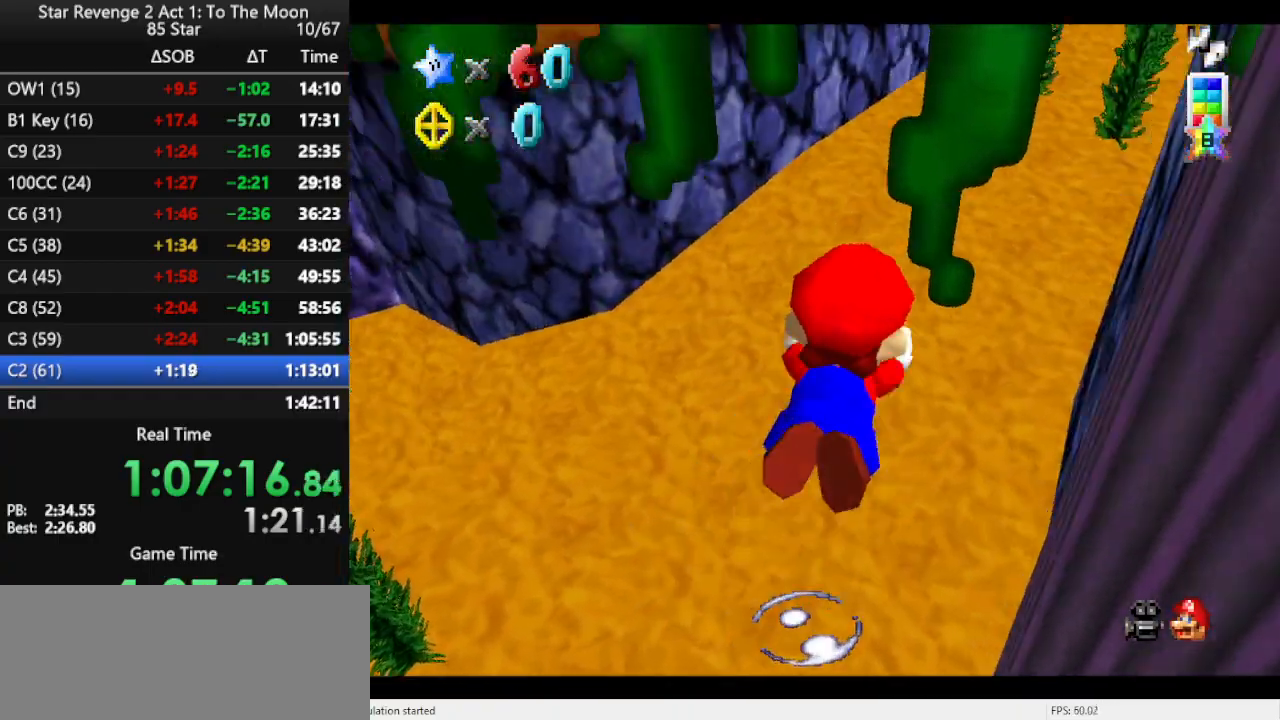
{"buttons": ["A"], "left_stick": "center", "events": [[100, "left_stick", "down-right"], [133, "A", "up"], [467, "A", "down"], [467, "left_stick", "center"]]}
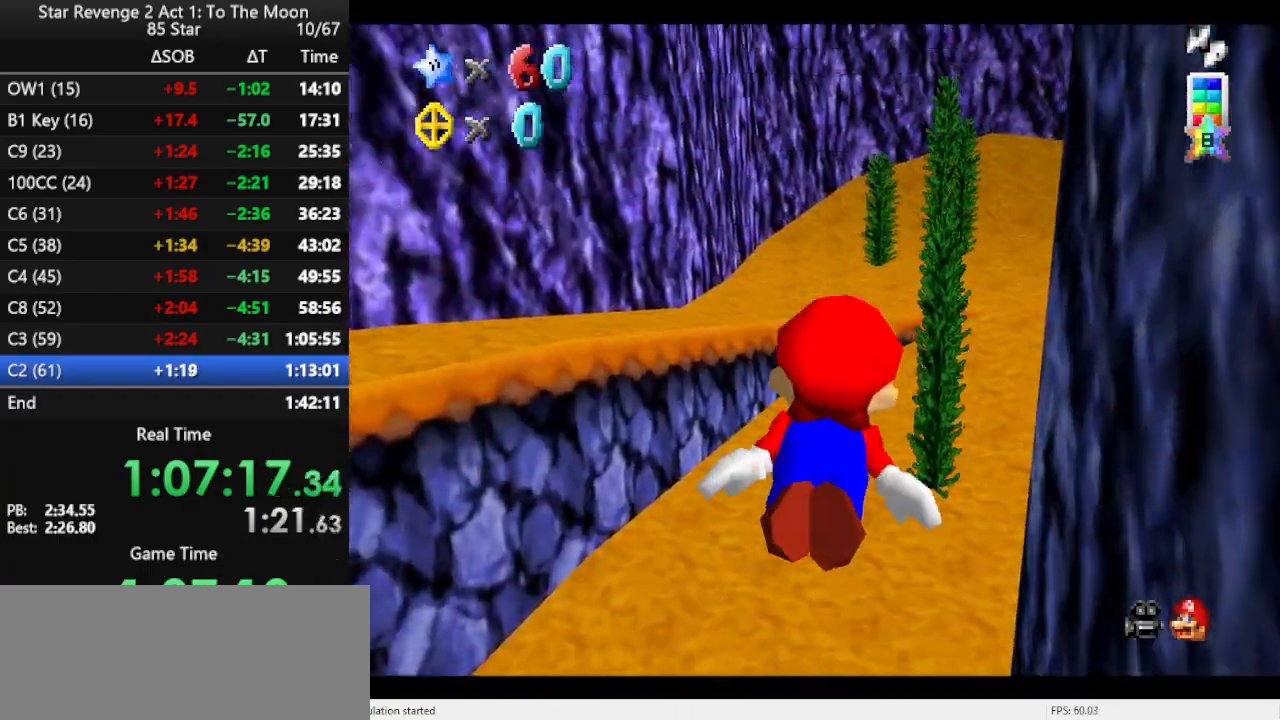
{"buttons": [], "left_stick": "right", "events": [[233, "A", "up"], [233, "left_stick", "right"]]}
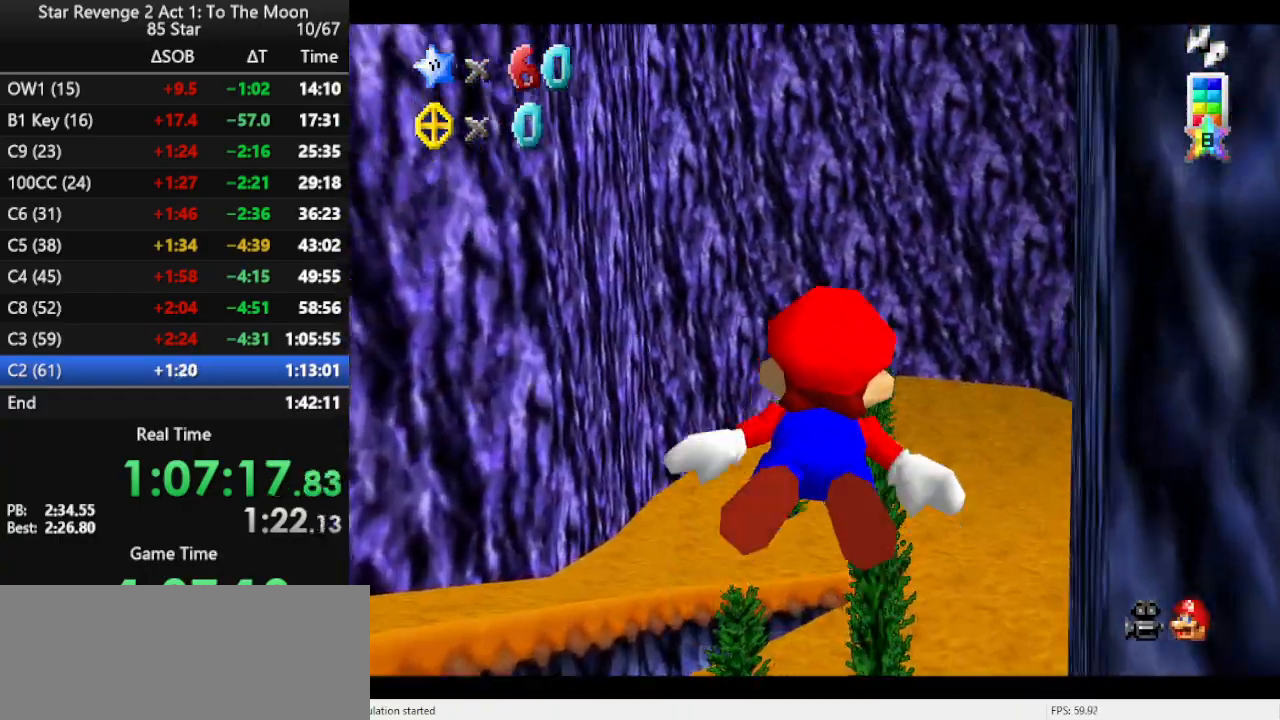
{"buttons": [], "left_stick": "down-right", "events": [[67, "left_stick", "down-right"], [133, "A", "down"], [200, "left_stick", "center"], [433, "A", "up"], [433, "left_stick", "down-right"]]}
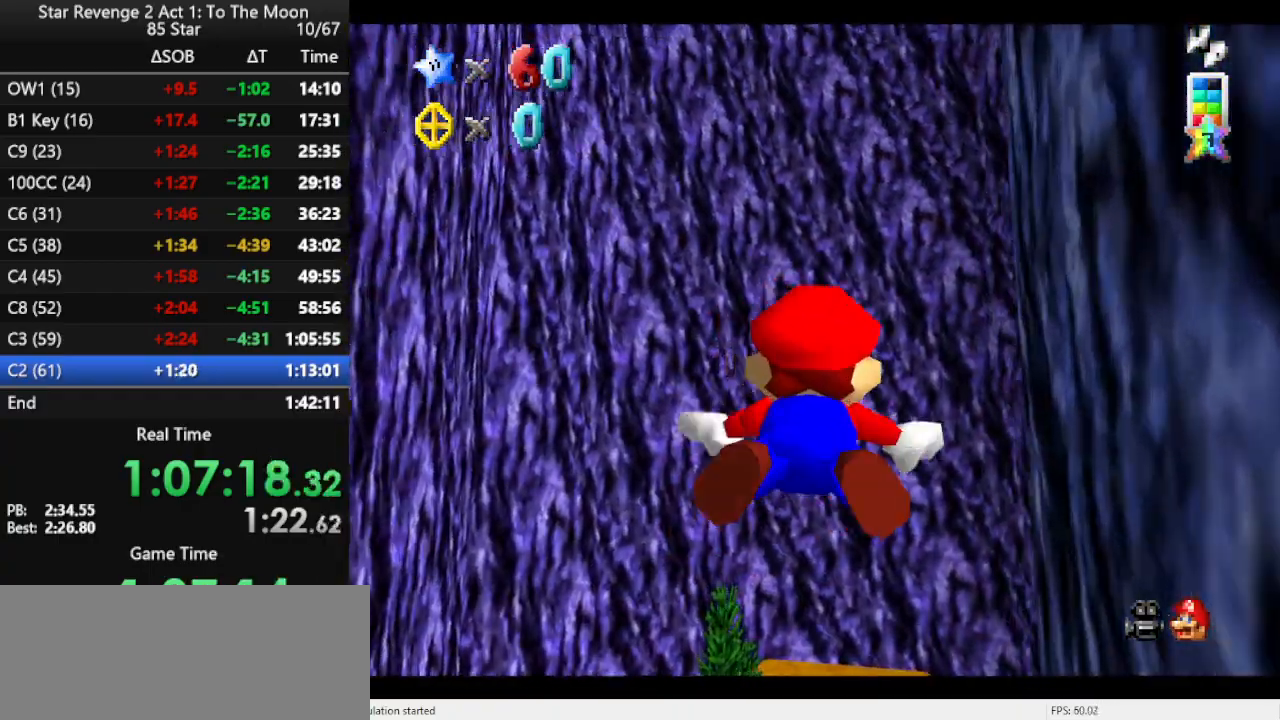
{"buttons": ["A"], "left_stick": "center", "events": [[333, "A", "down"], [367, "left_stick", "center"]]}
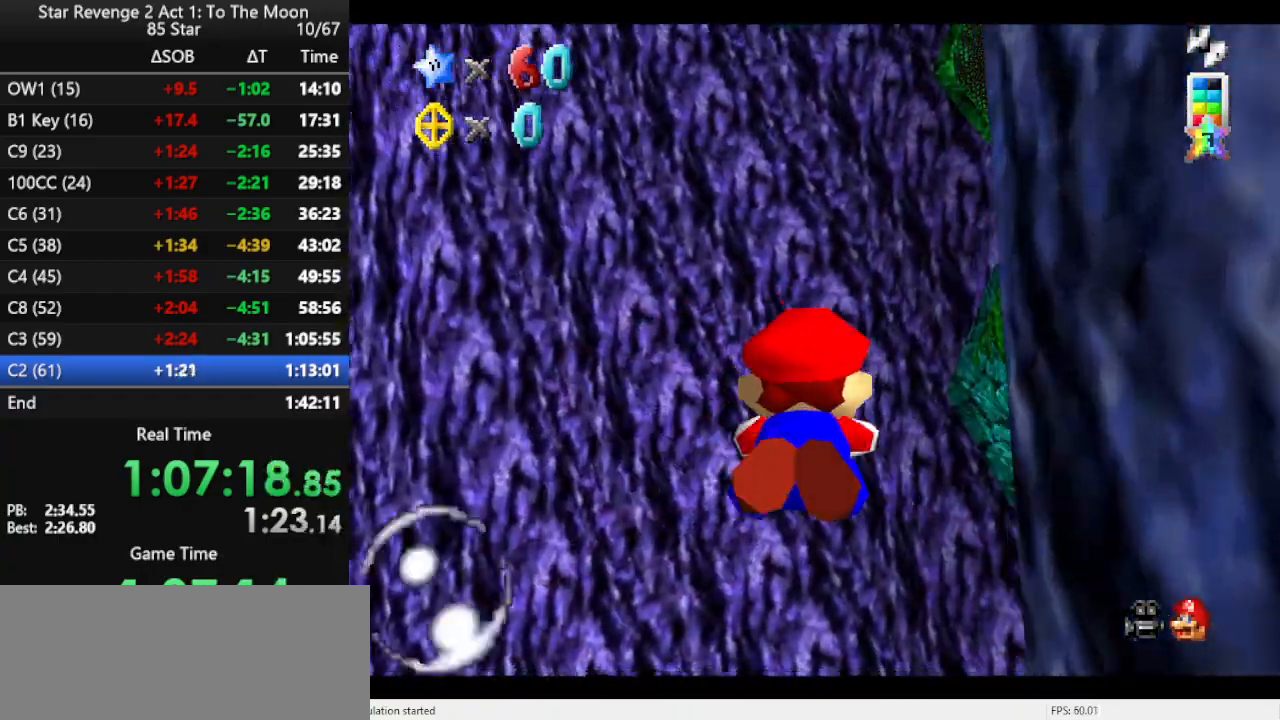
{"buttons": ["A"], "left_stick": "down-right", "events": [[67, "left_stick", "down-right"], [133, "A", "up"], [467, "A", "down"]]}
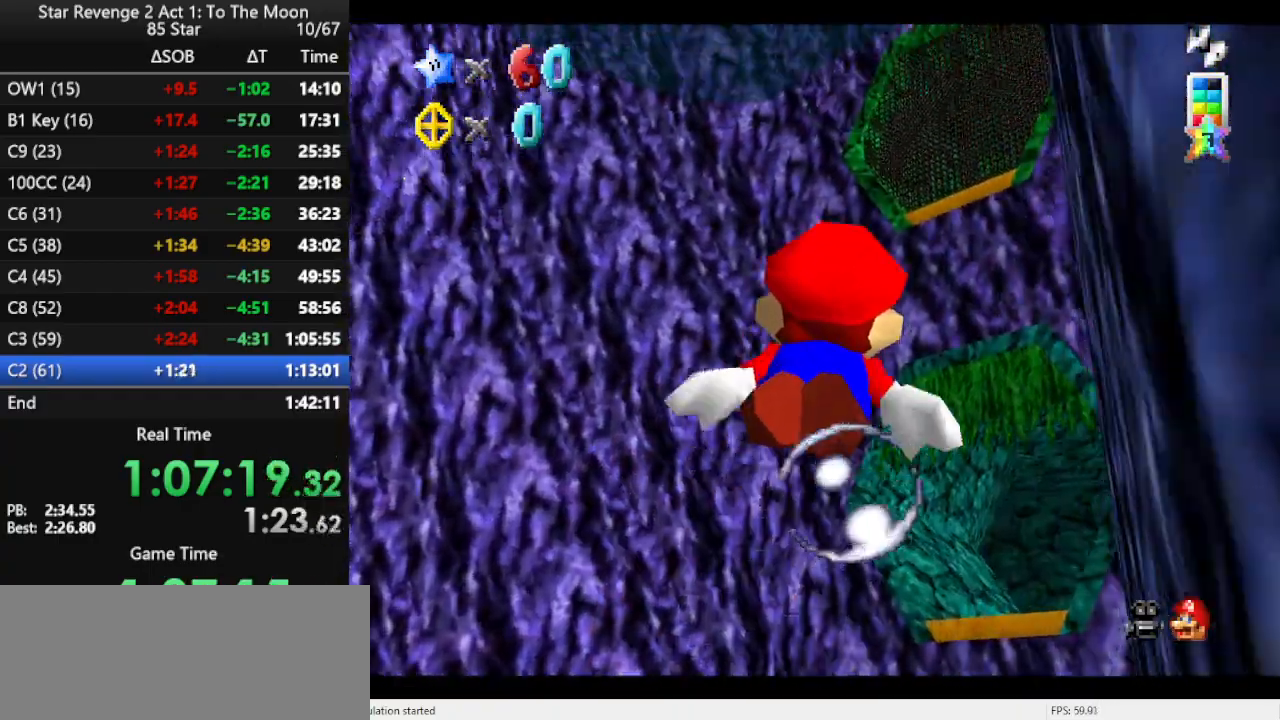
{"buttons": [], "left_stick": "center", "events": [[300, "left_stick", "down"], [333, "A", "up"], [400, "left_stick", "center"]]}
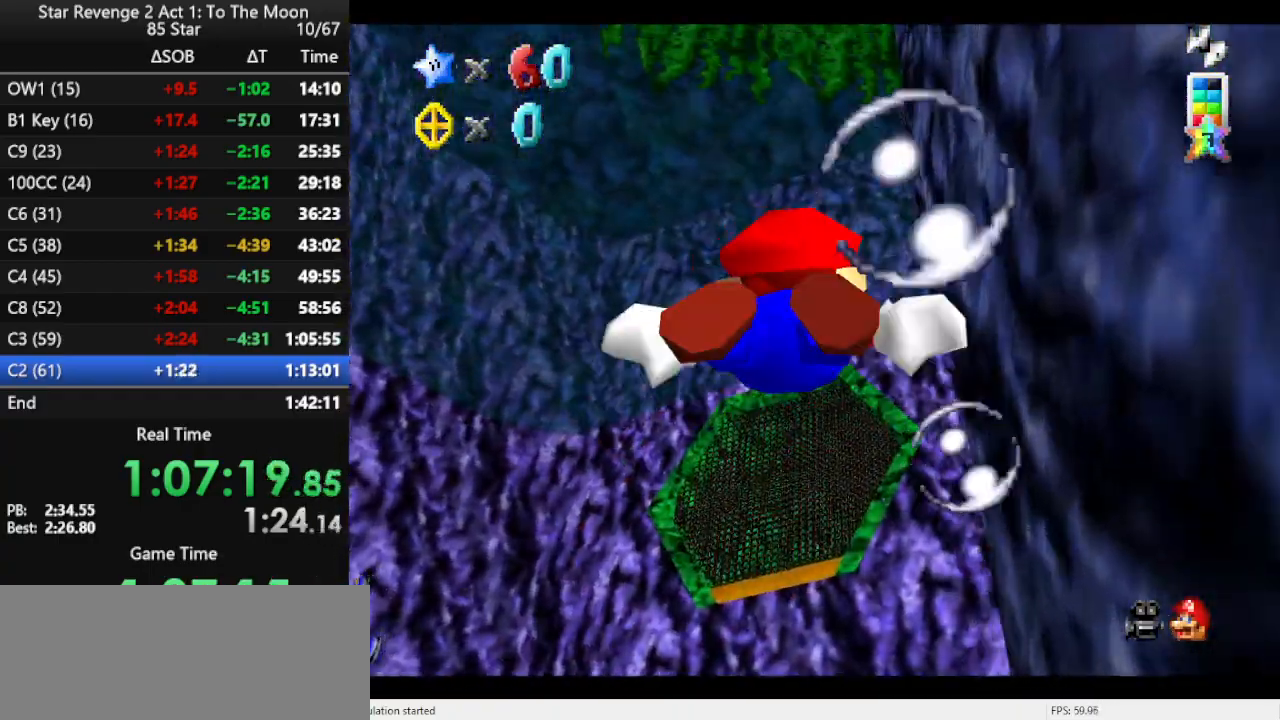
{"buttons": [], "left_stick": "down", "events": [[167, "A", "down"], [300, "left_stick", "down"], [433, "A", "up"]]}
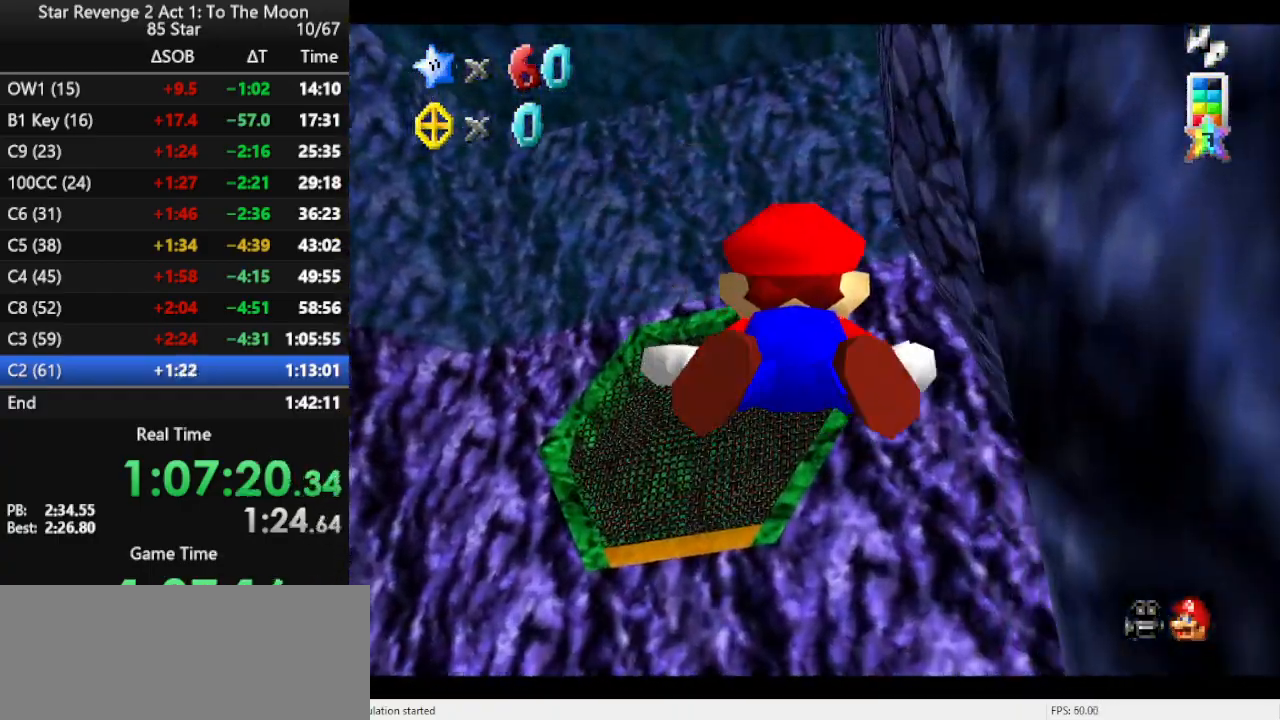
{"buttons": ["A"], "left_stick": "center", "events": [[33, "left_stick", "center"], [133, "left_stick", "down"], [367, "A", "down"], [400, "left_stick", "center"]]}
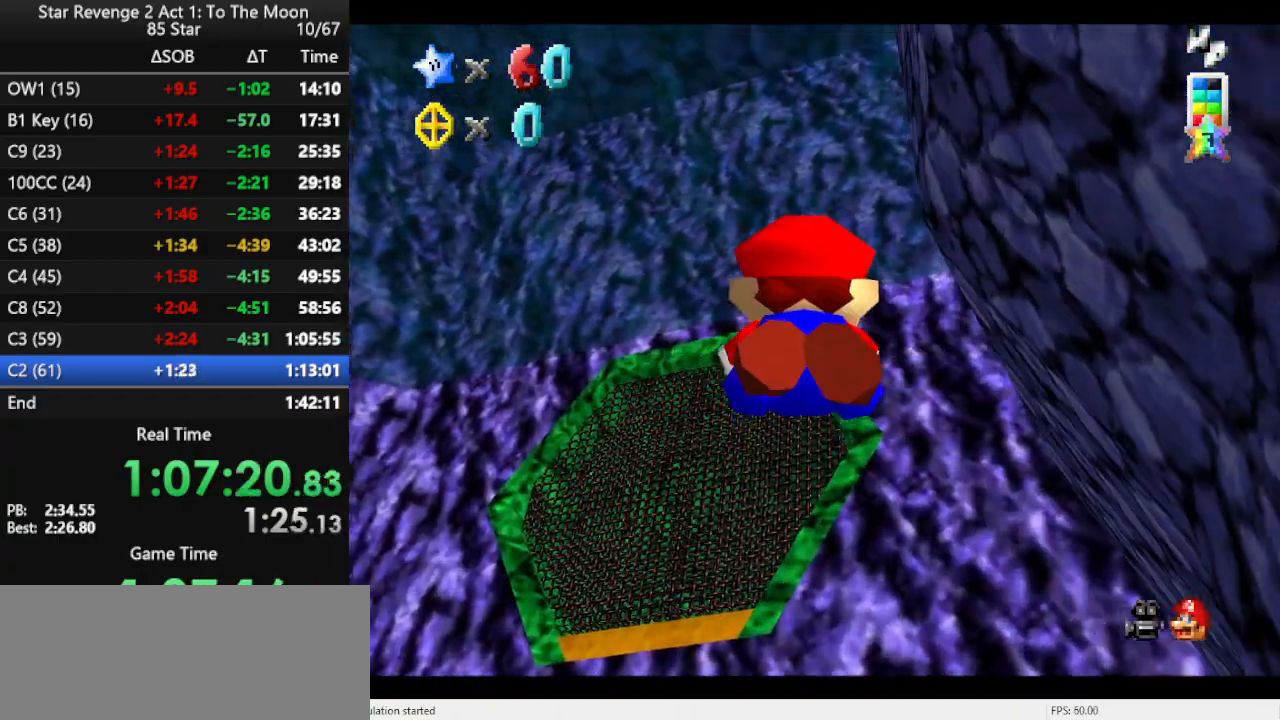
{"buttons": [], "left_stick": "down-right", "events": [[100, "left_stick", "down"], [167, "A", "up"], [300, "left_stick", "down-right"]]}